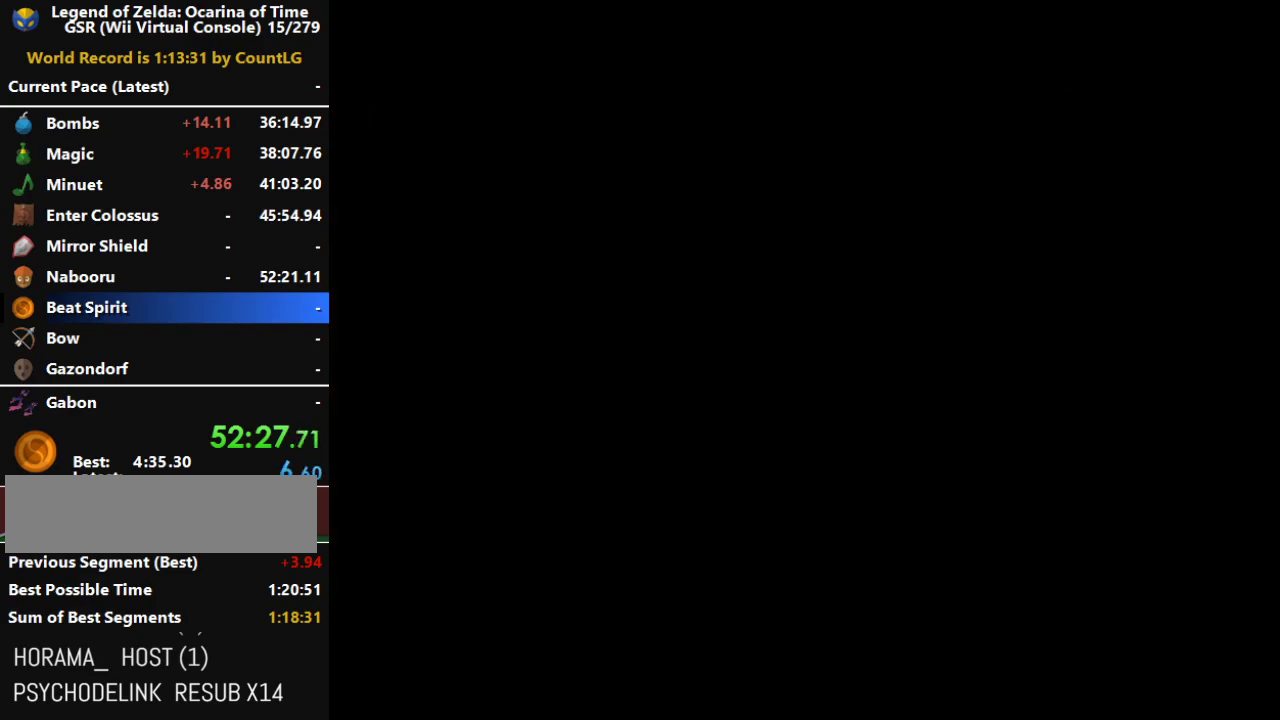
Gameplay with a controller (Nintendo layout); each line is a JSON object with the inputs held at the frame after it. "events" lists button and stick changes between this image and that frame as [ms after this image, input, new state], when the widget could be followed in between. Not read: L3 R3.
{"buttons": [], "left_stick": "up", "right_stick": "center", "events": [[350, "left_stick", "up"]]}
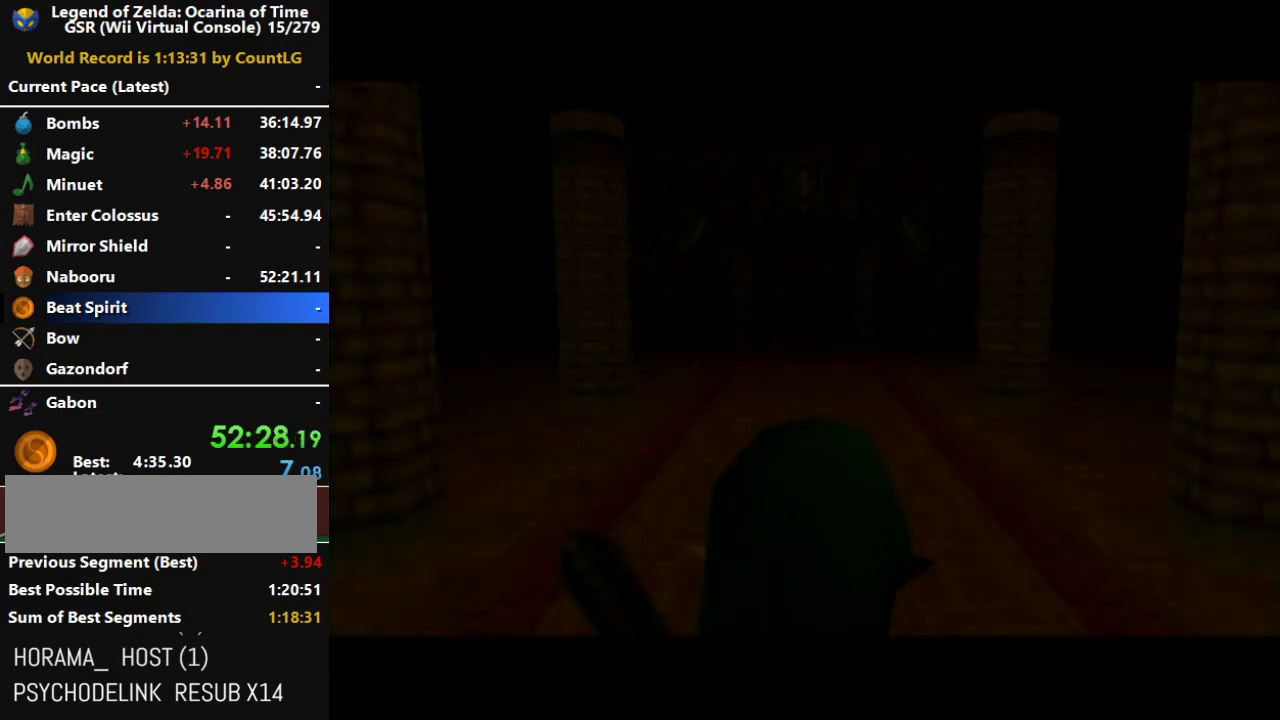
{"buttons": [], "left_stick": "up", "right_stick": "center", "events": []}
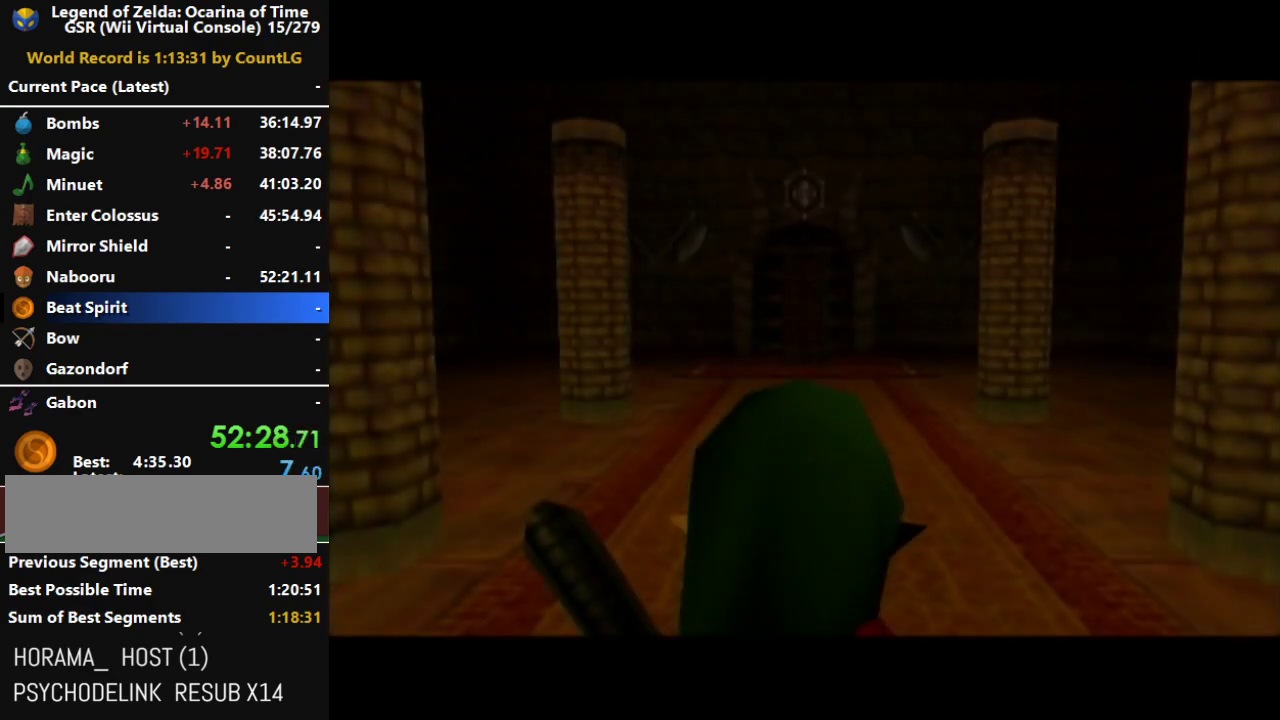
{"buttons": ["A"], "left_stick": "up", "right_stick": "center", "events": [[183, "A", "down"]]}
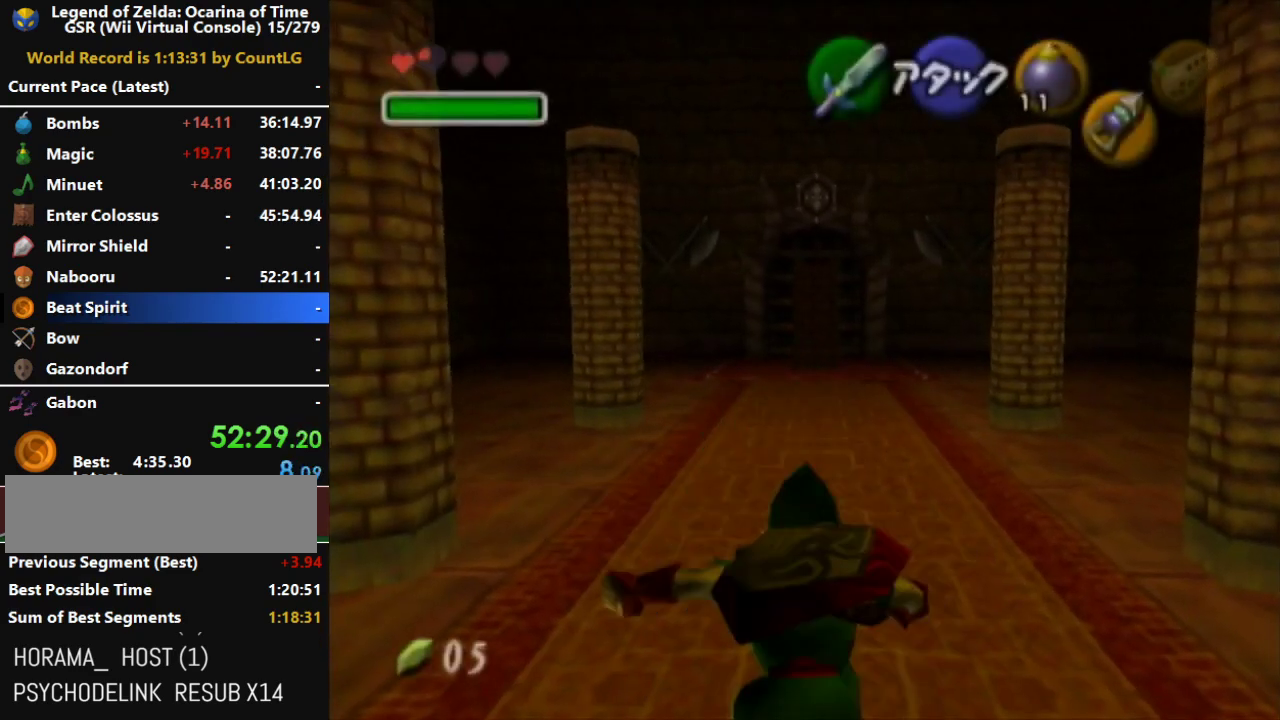
{"buttons": [], "left_stick": "up", "right_stick": "center", "events": [[400, "A", "up"]]}
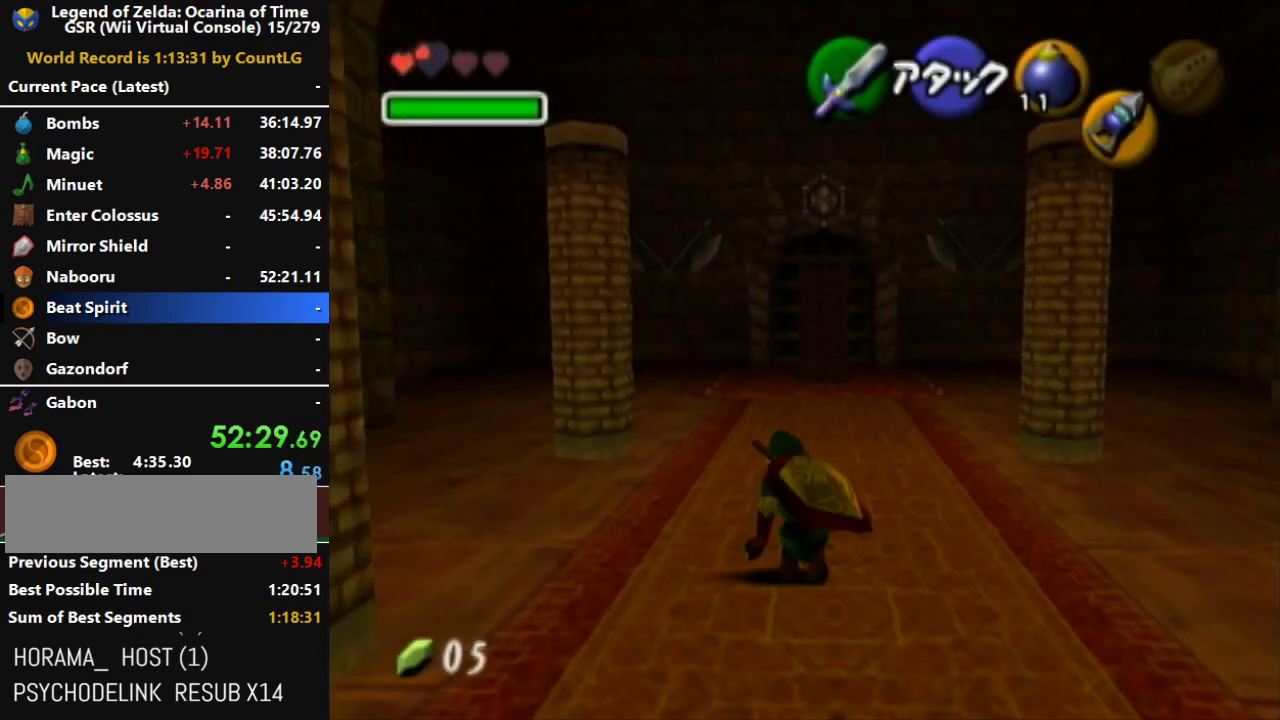
{"buttons": ["A"], "left_stick": "up", "right_stick": "center", "events": [[33, "A", "down"]]}
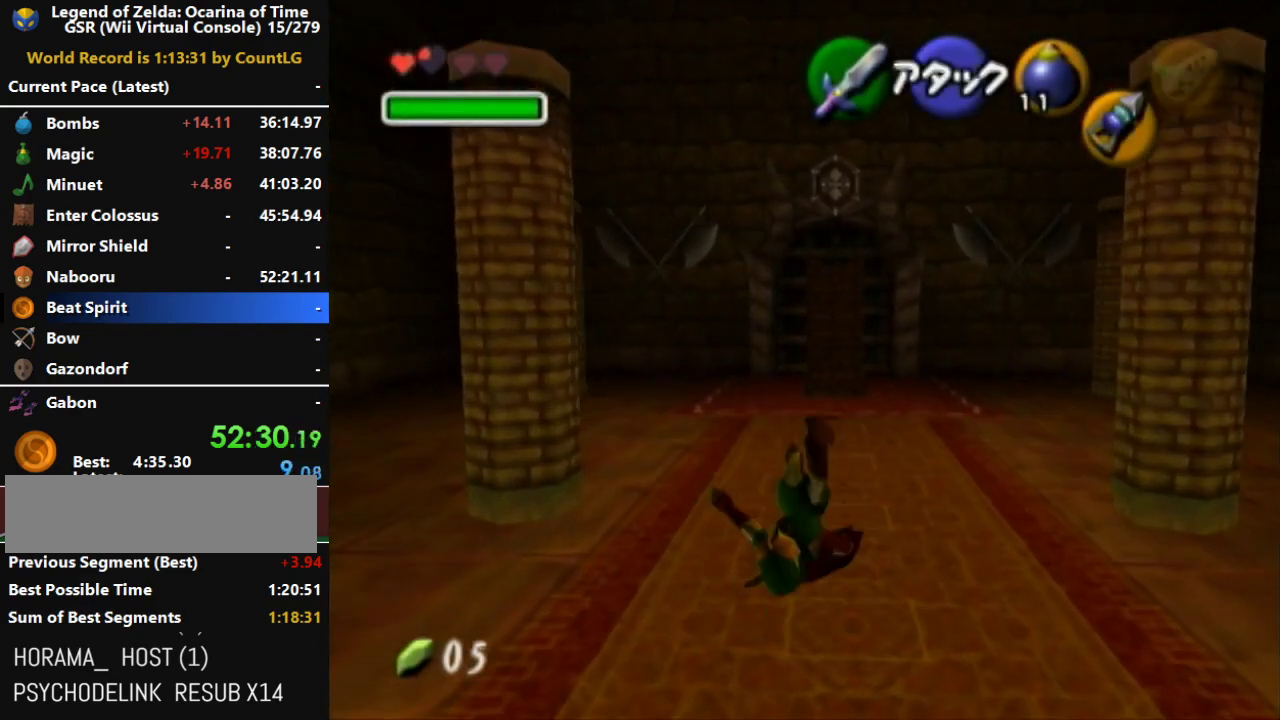
{"buttons": ["A"], "left_stick": "up", "right_stick": "center", "events": [[217, "A", "up"], [317, "A", "down"]]}
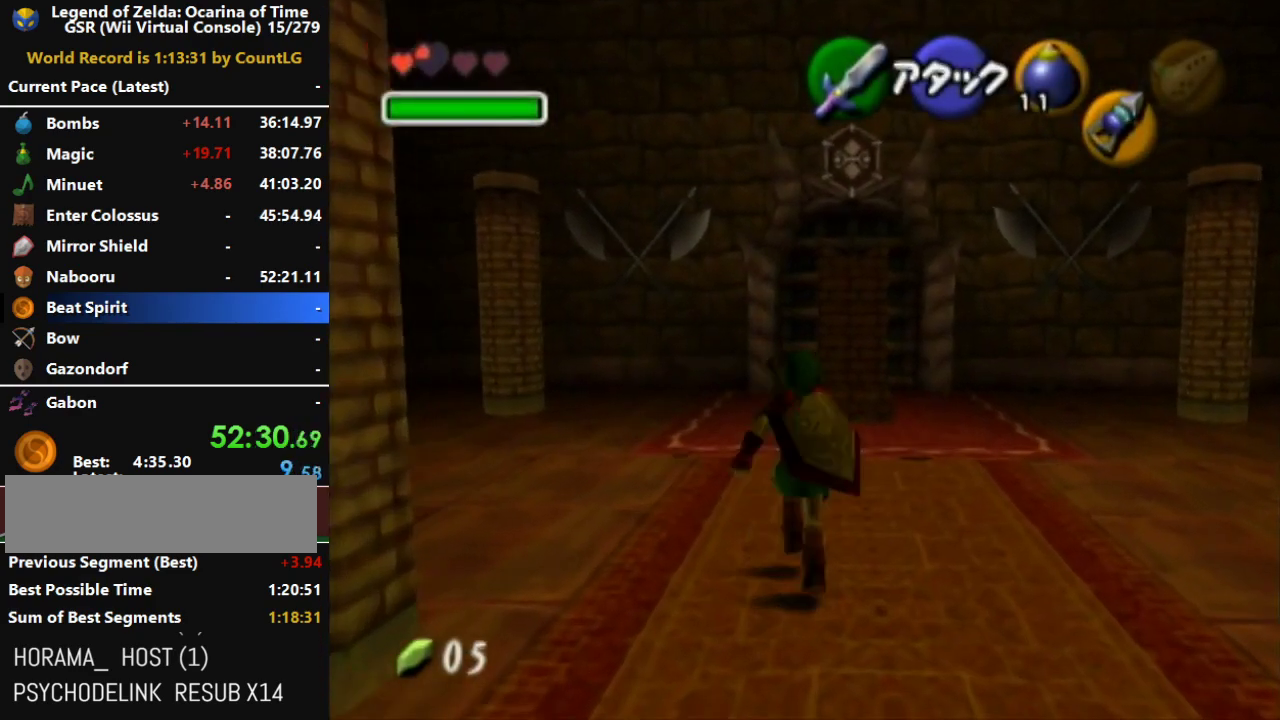
{"buttons": [], "left_stick": "up", "right_stick": "center", "events": [[500, "A", "up"]]}
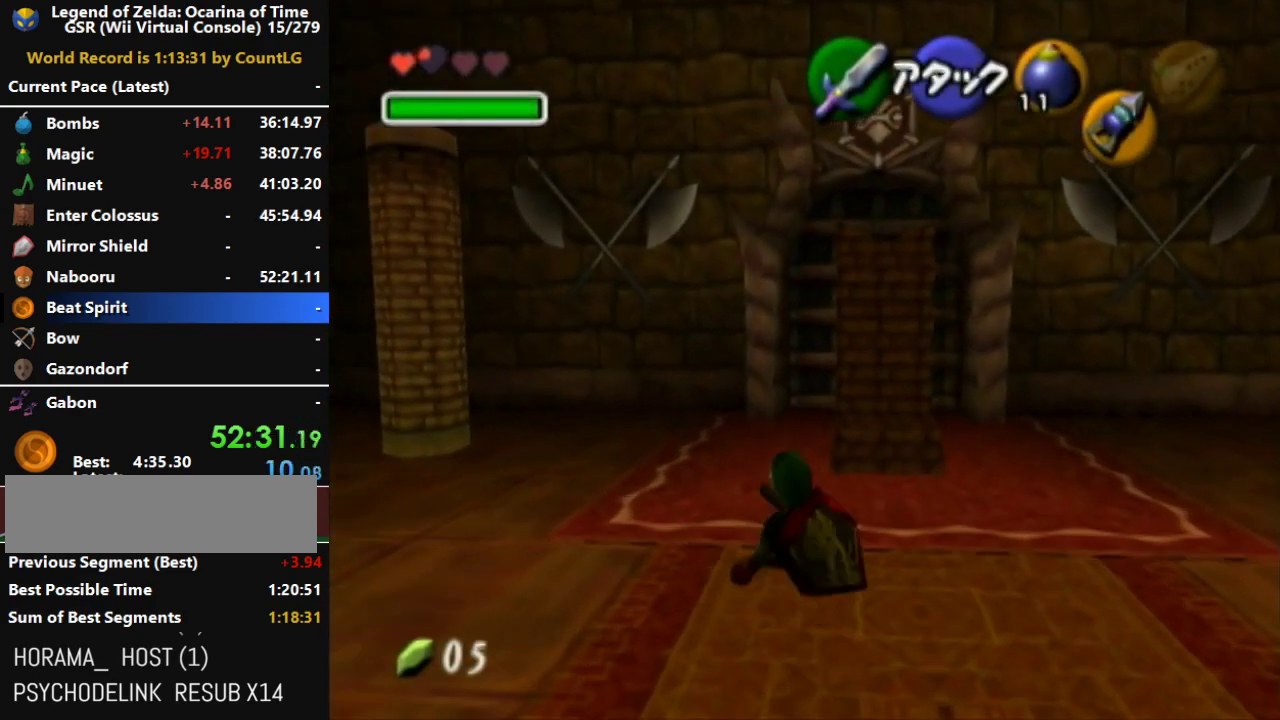
{"buttons": ["A"], "left_stick": "up", "right_stick": "center", "events": [[133, "A", "down"]]}
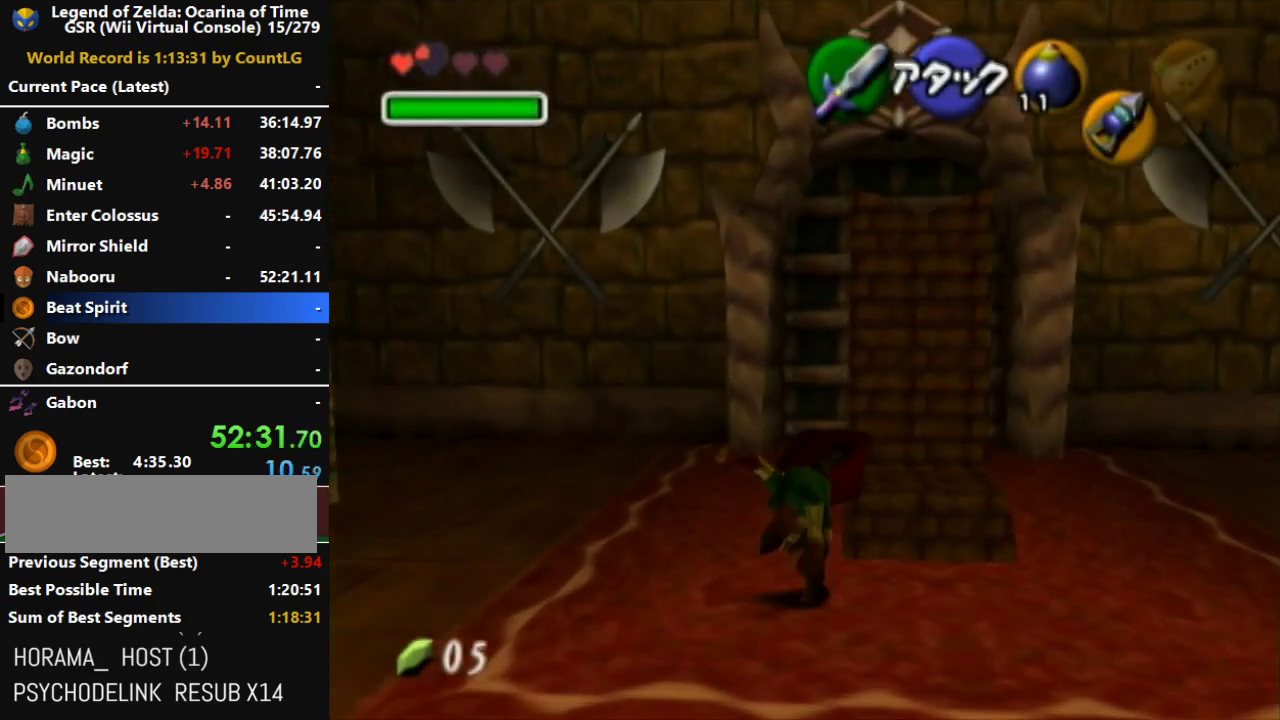
{"buttons": [], "left_stick": "up-right", "right_stick": "center", "events": [[217, "left_stick", "up-right"], [350, "A", "up"]]}
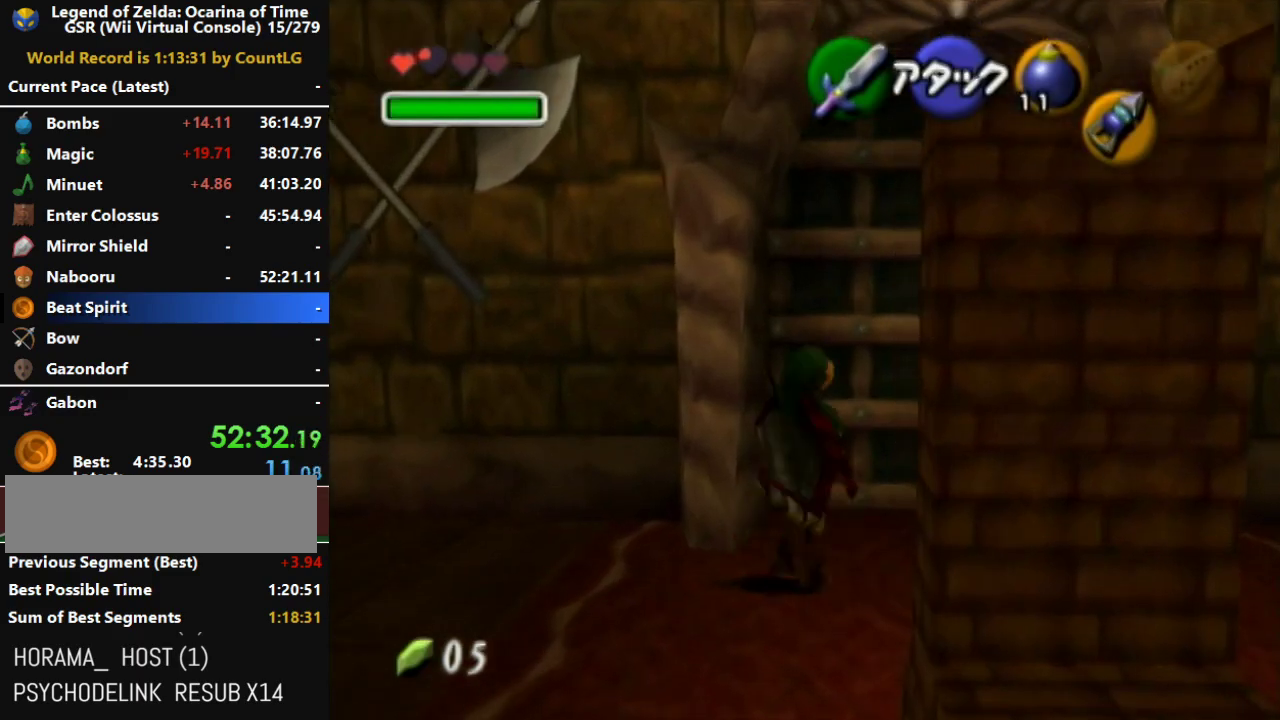
{"buttons": [], "left_stick": "center", "right_stick": "center", "events": [[33, "left_stick", "up"], [133, "L1", "down"], [167, "A", "down"], [250, "L1", "up"], [283, "left_stick", "center"], [317, "A", "up"]]}
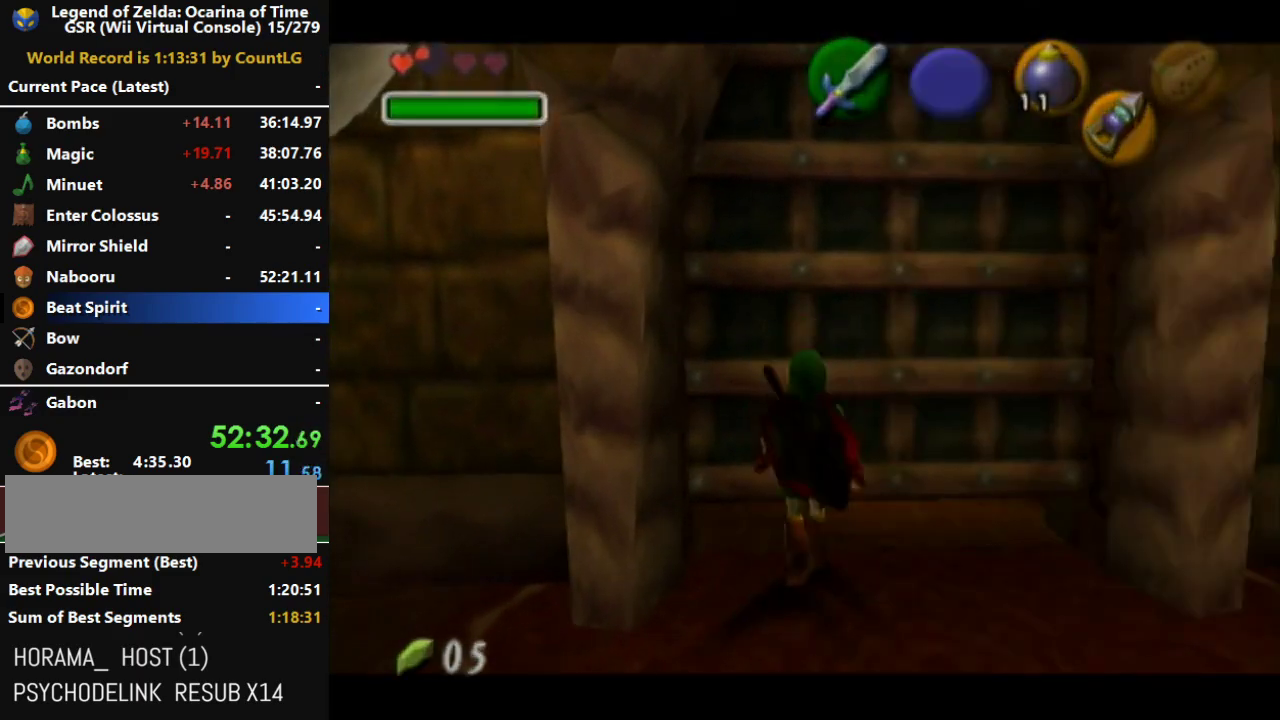
{"buttons": [], "left_stick": "center", "right_stick": "center", "events": []}
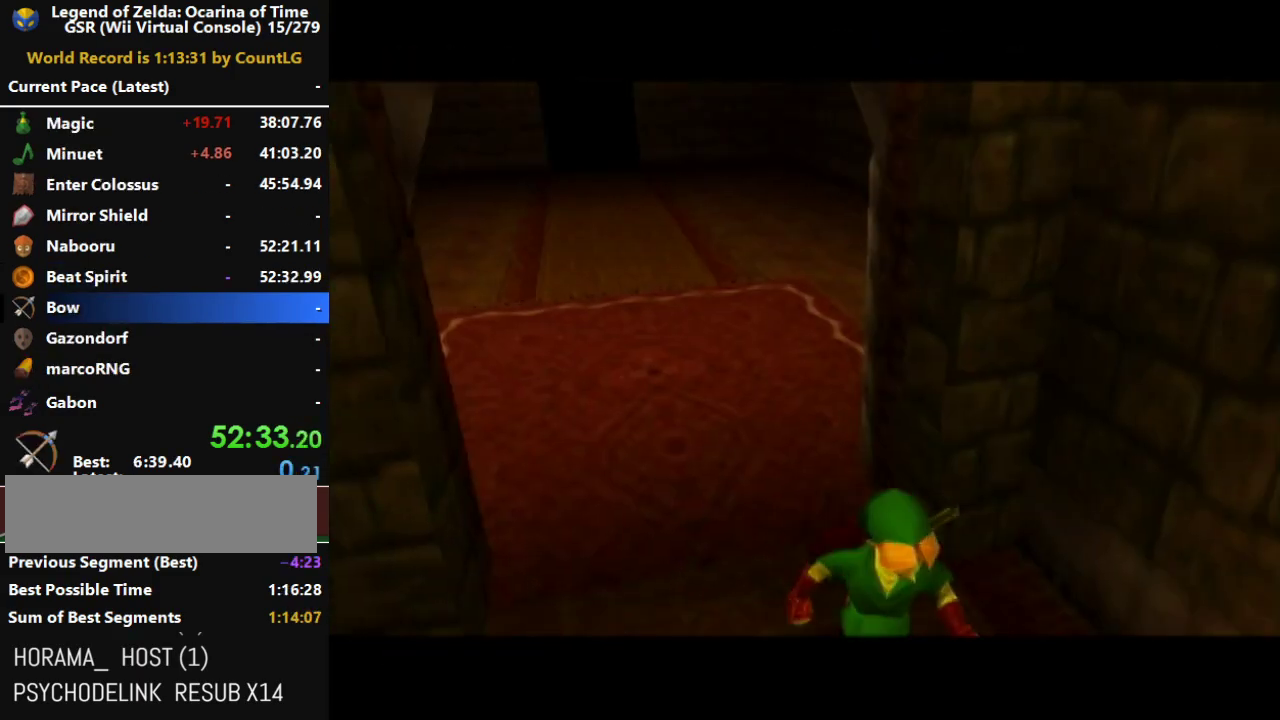
{"buttons": [], "left_stick": "center", "right_stick": "center", "events": []}
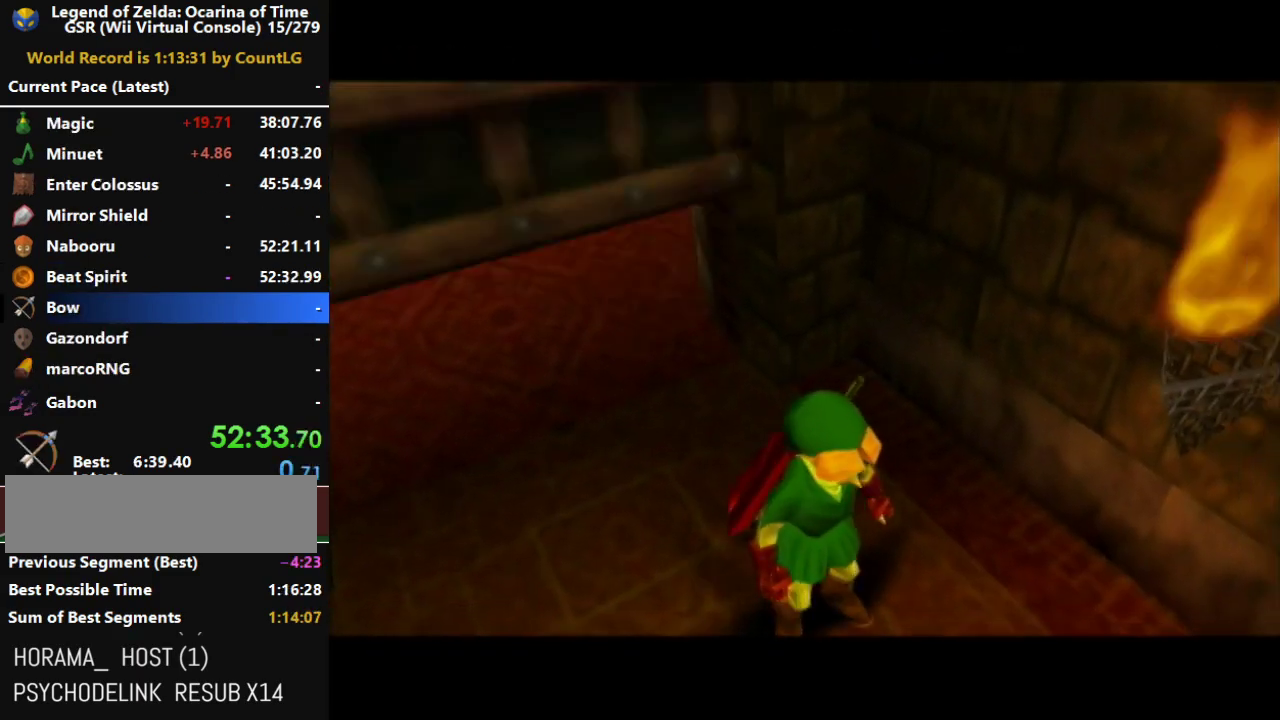
{"buttons": [], "left_stick": "up", "right_stick": "center", "events": [[100, "left_stick", "up"]]}
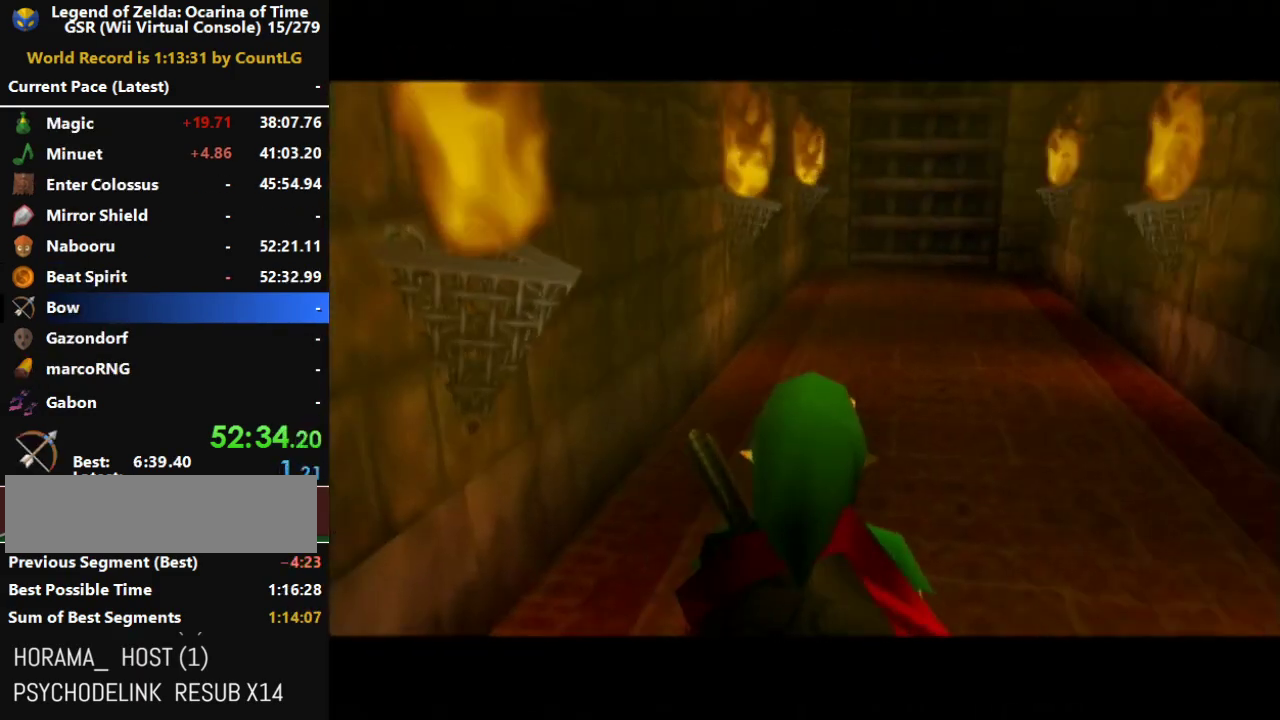
{"buttons": ["A"], "left_stick": "up", "right_stick": "center", "events": [[183, "A", "down"]]}
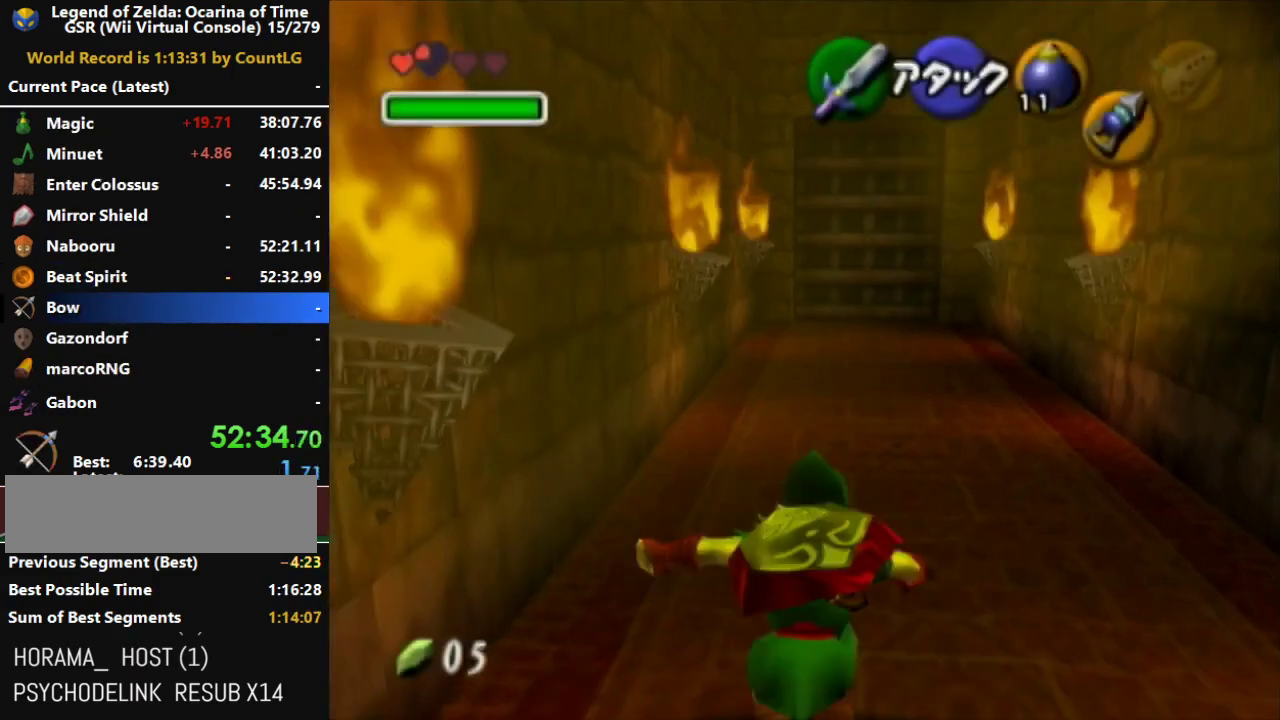
{"buttons": ["A"], "left_stick": "up", "right_stick": "center", "events": [[350, "A", "up"], [467, "A", "down"]]}
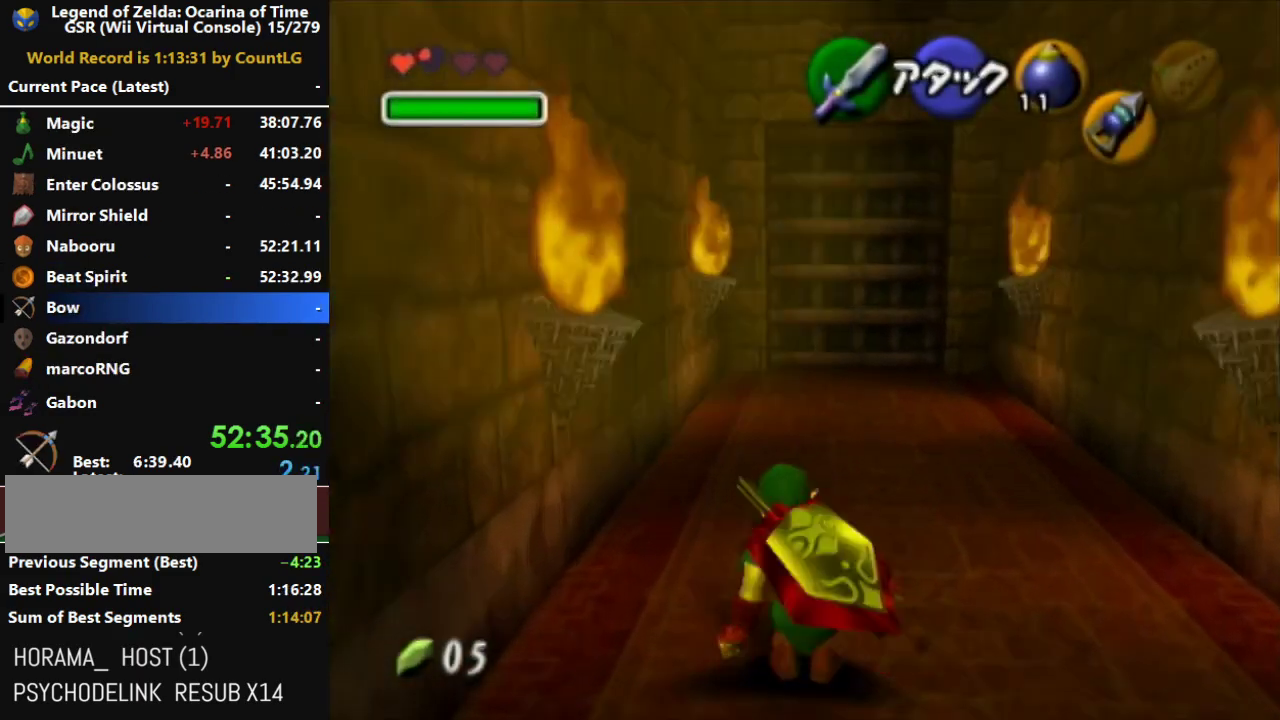
{"buttons": ["A"], "left_stick": "up", "right_stick": "center", "events": []}
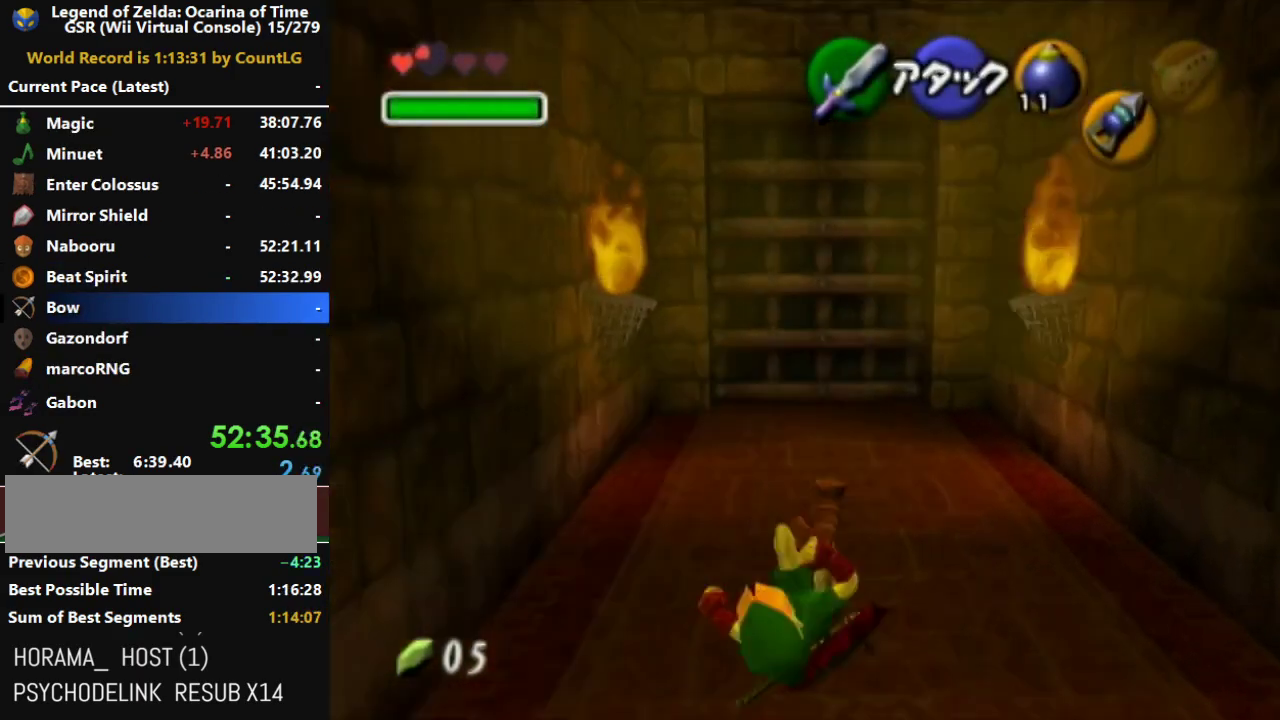
{"buttons": ["A"], "left_stick": "up", "right_stick": "center", "events": [[133, "A", "up"], [250, "A", "down"]]}
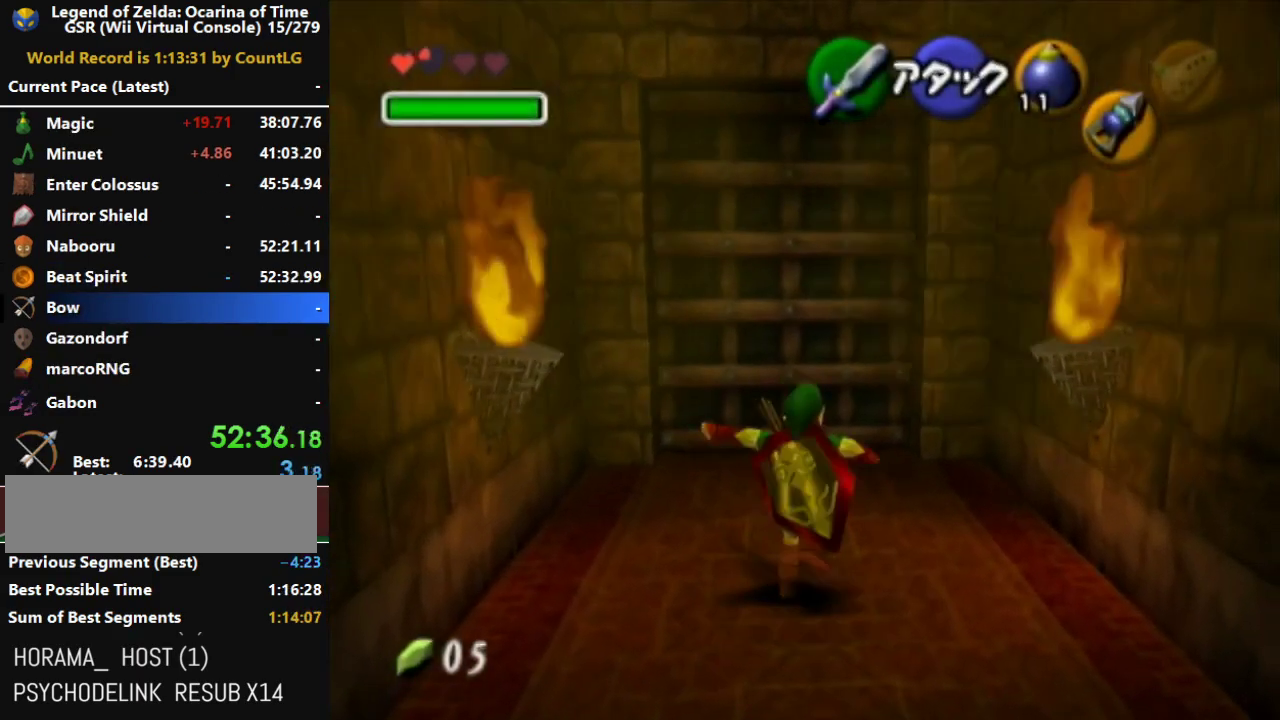
{"buttons": [], "left_stick": "center", "right_stick": "center", "events": [[67, "A", "up"], [150, "left_stick", "center"], [183, "A", "down"], [250, "A", "up"], [317, "A", "down"], [367, "A", "up"], [433, "A", "down"], [500, "A", "up"]]}
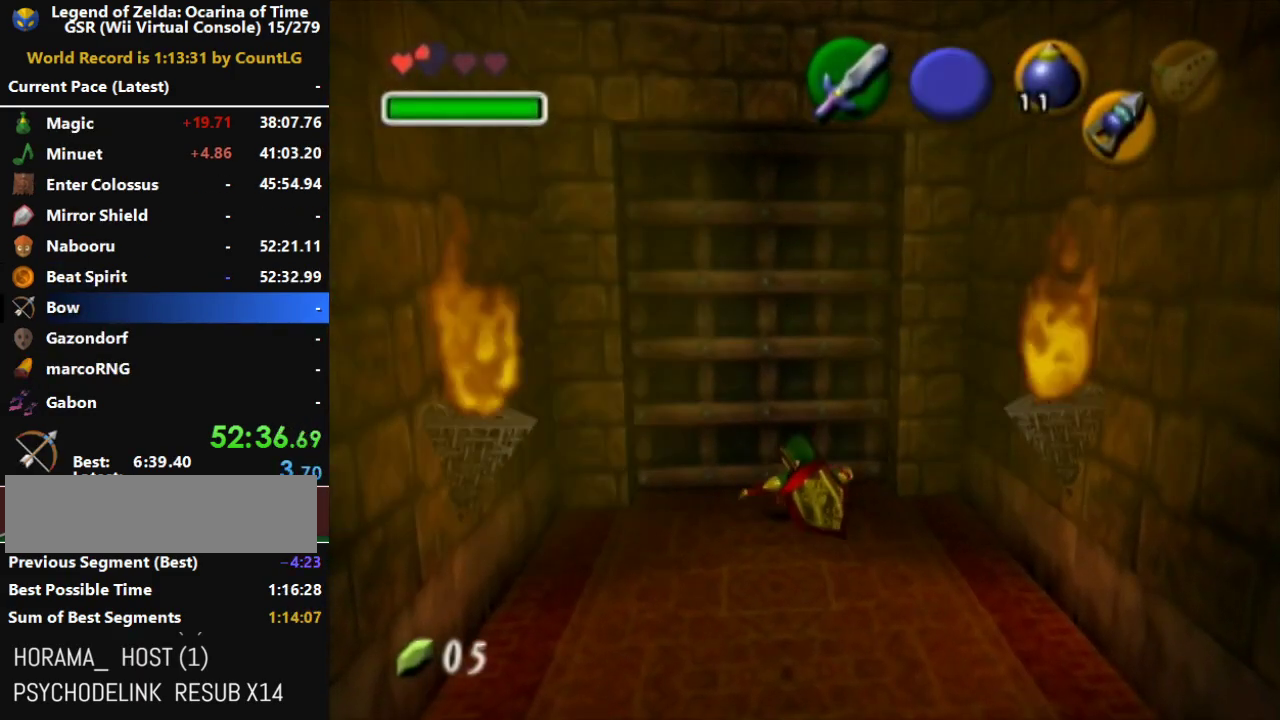
{"buttons": [], "left_stick": "up", "right_stick": "center", "events": [[250, "left_stick", "up"]]}
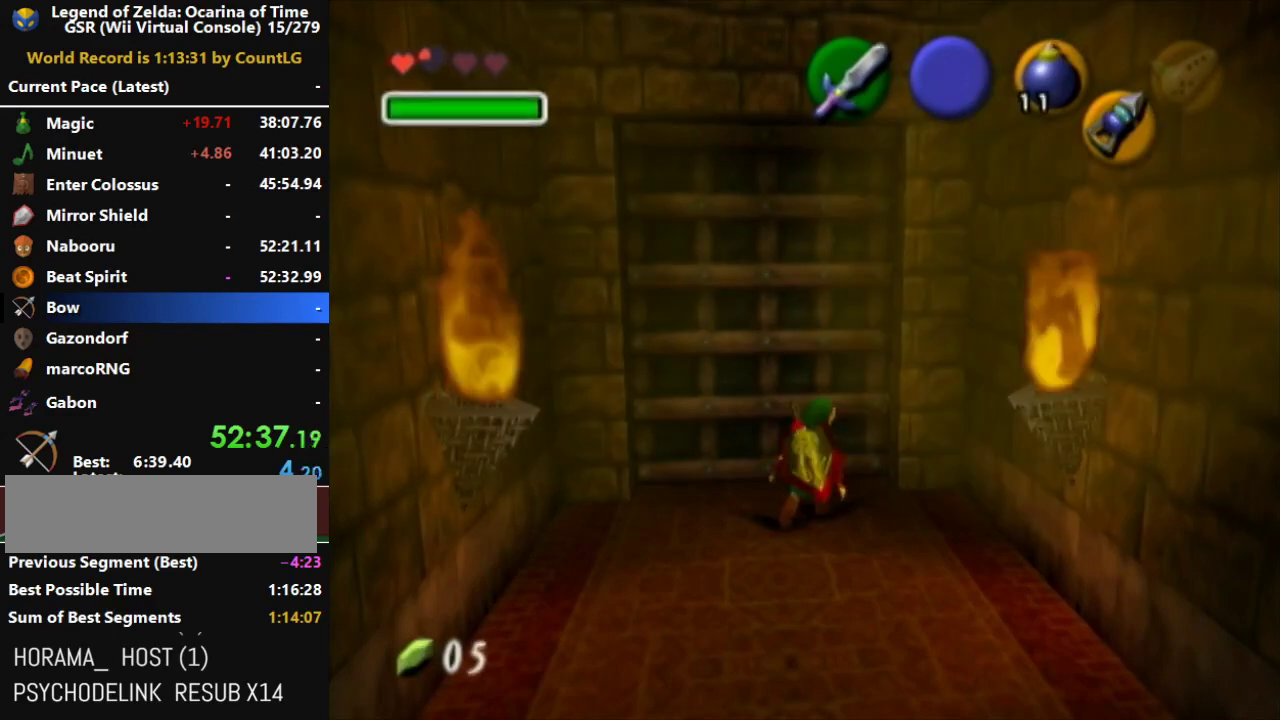
{"buttons": [], "left_stick": "center", "right_stick": "center", "events": [[183, "L1", "down"], [250, "A", "down"], [317, "L1", "up"], [350, "left_stick", "center"], [367, "A", "up"]]}
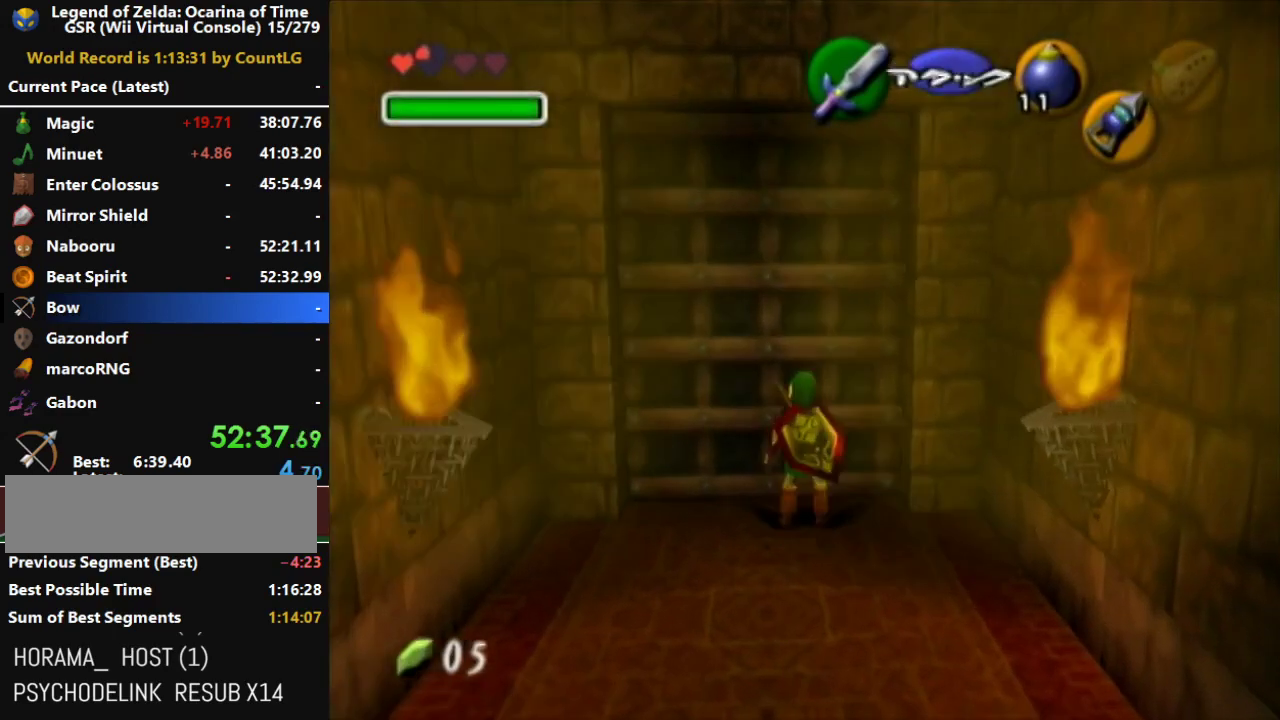
{"buttons": [], "left_stick": "center", "right_stick": "center", "events": []}
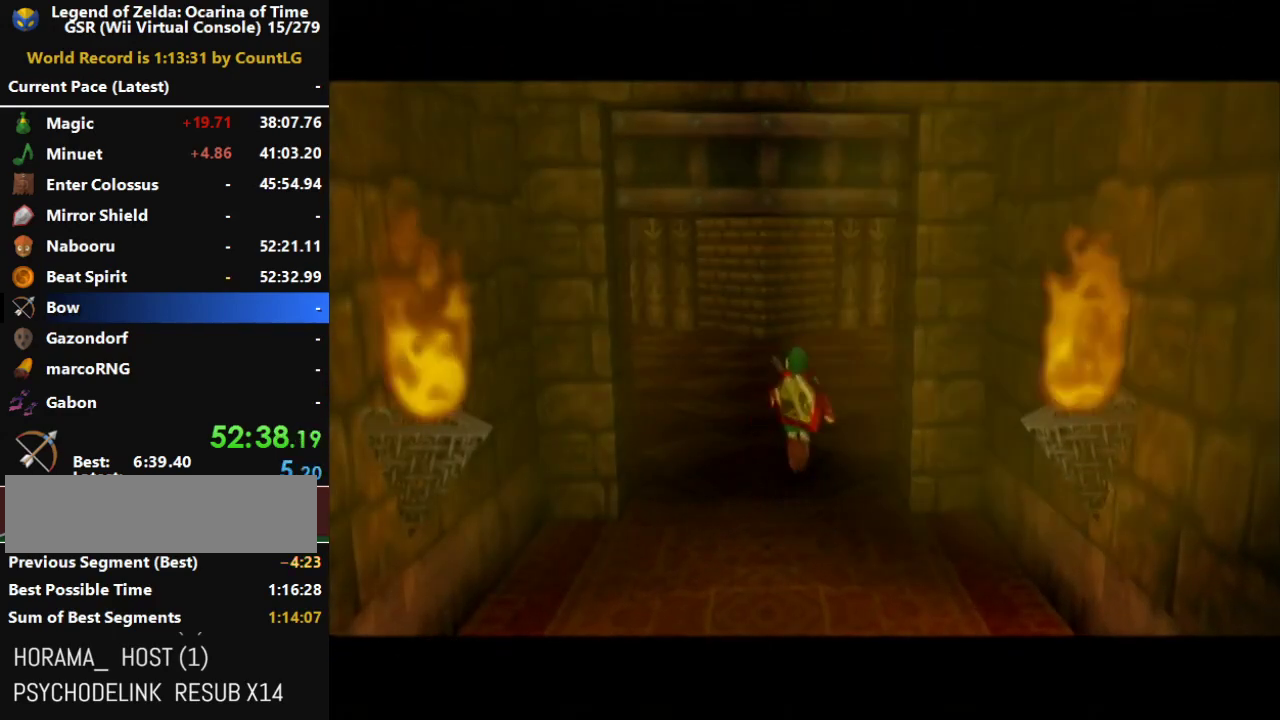
{"buttons": [], "left_stick": "center", "right_stick": "center", "events": []}
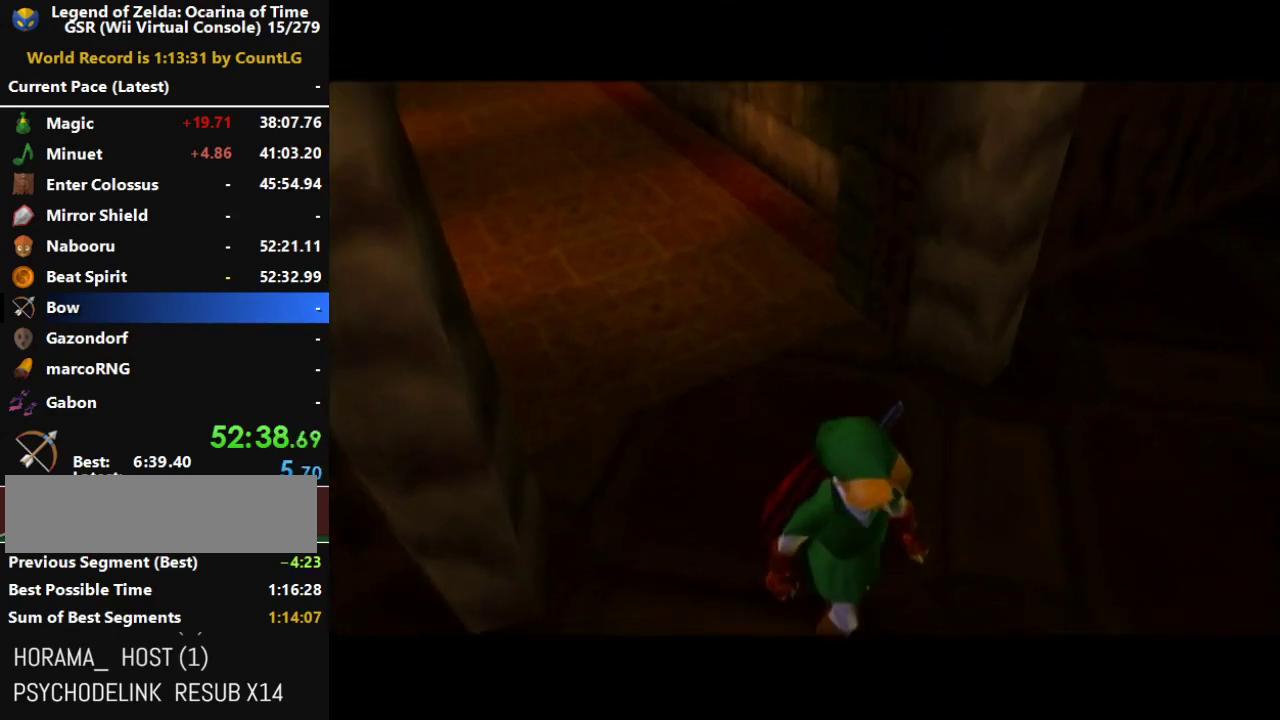
{"buttons": [], "left_stick": "up", "right_stick": "center", "events": [[133, "left_stick", "up"]]}
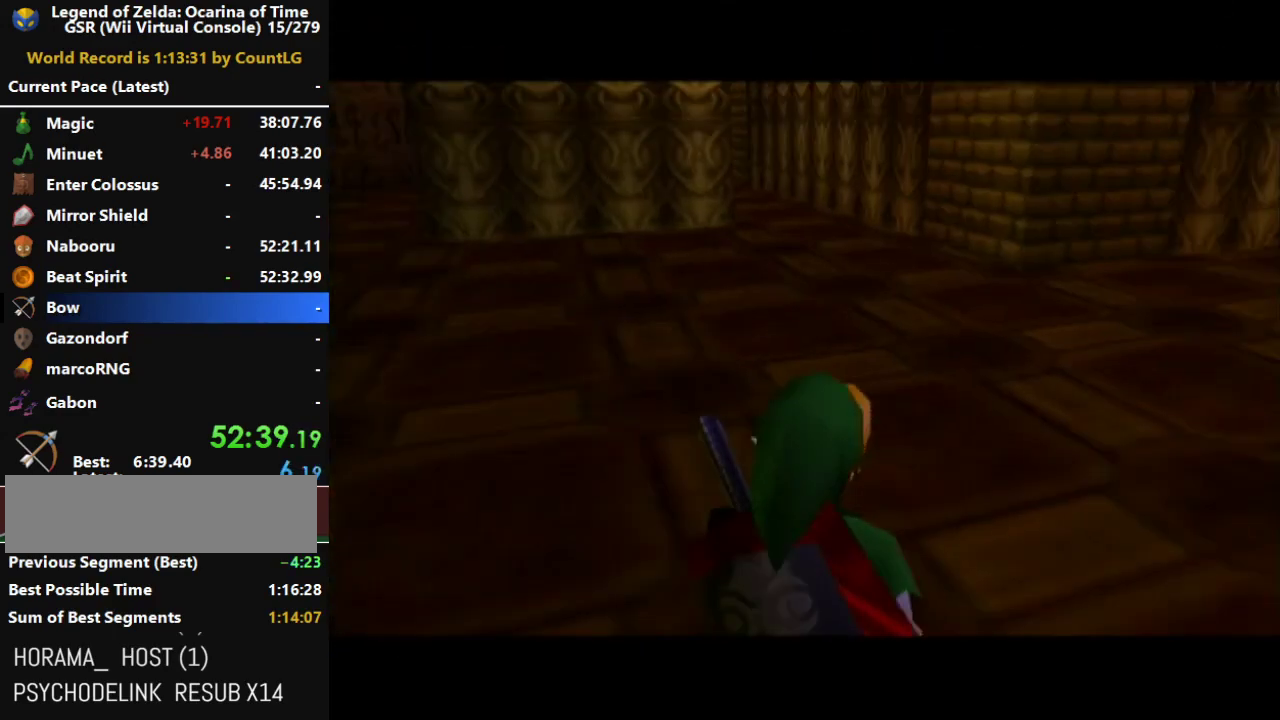
{"buttons": [], "left_stick": "up", "right_stick": "center", "events": []}
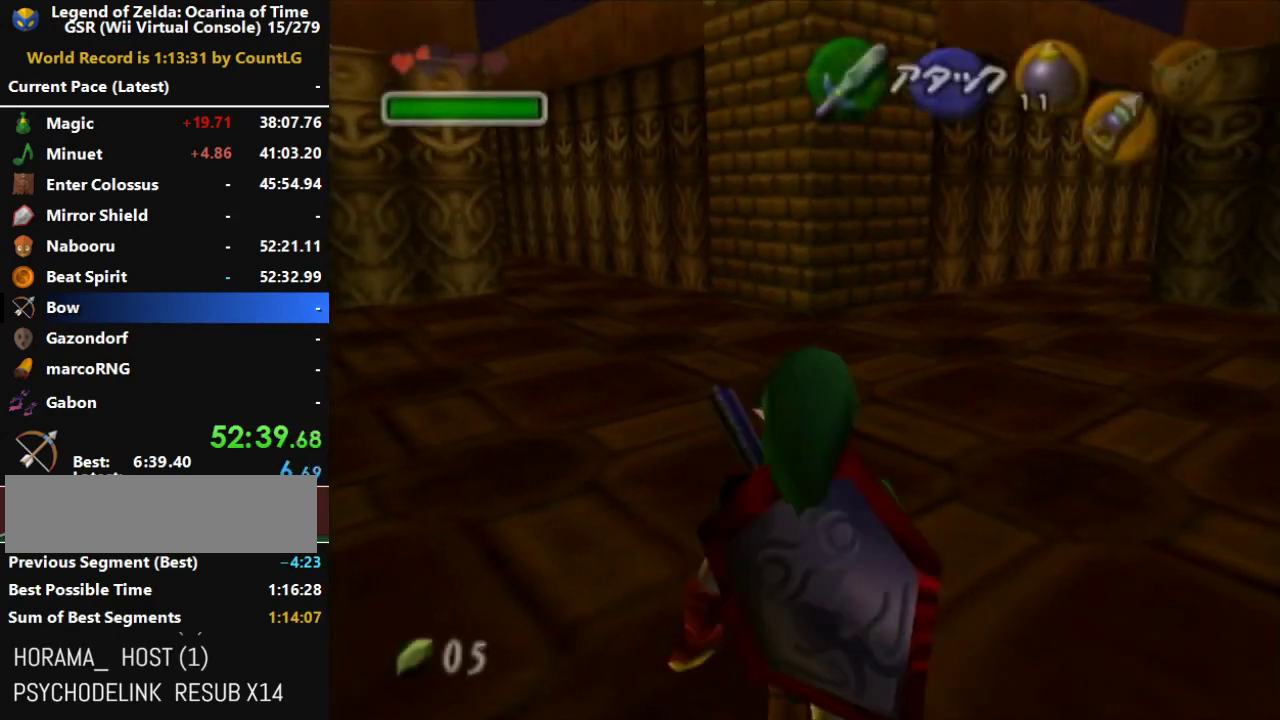
{"buttons": ["A"], "left_stick": "up", "right_stick": "center", "events": [[67, "A", "down"]]}
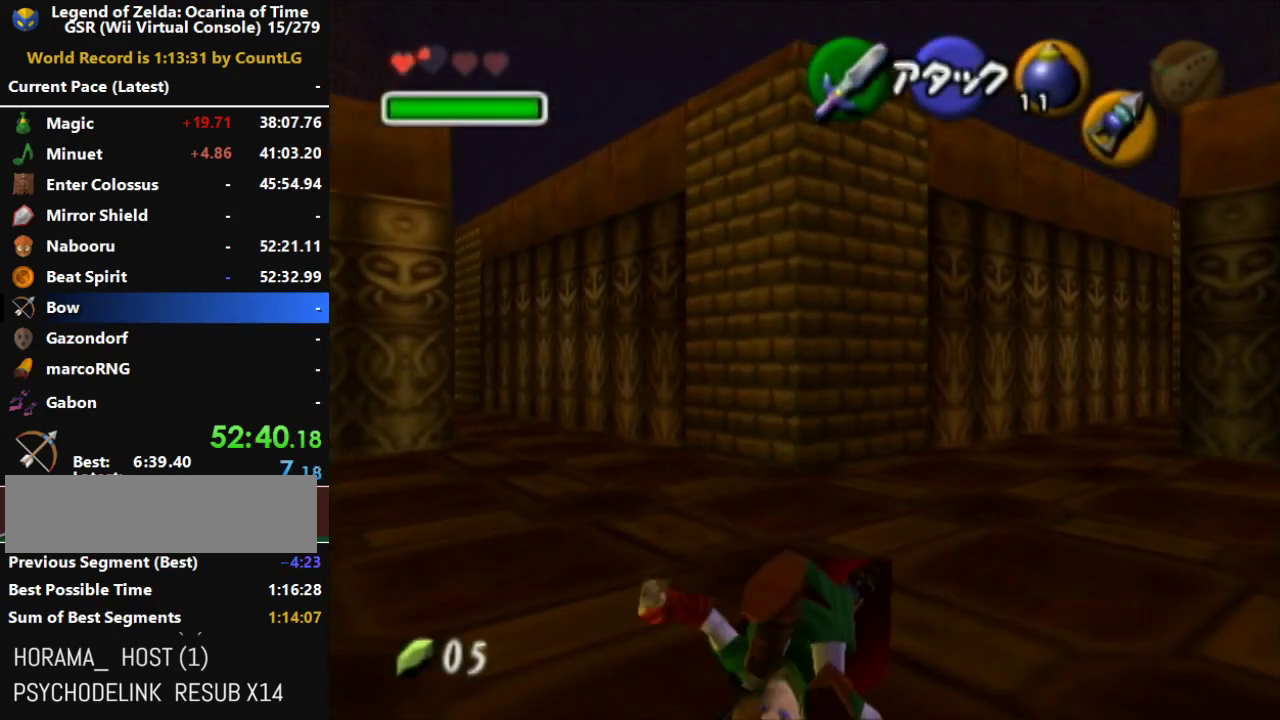
{"buttons": ["L1"], "left_stick": "center", "right_stick": "center"}
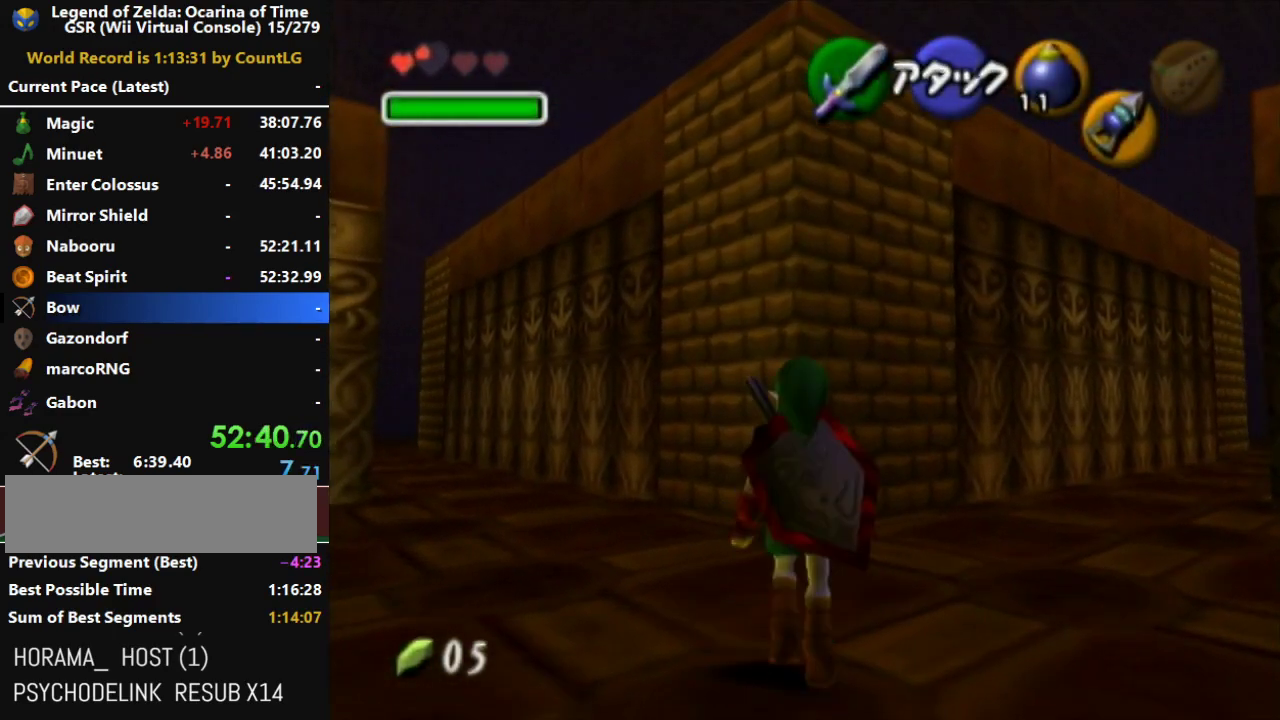
{"buttons": ["L1"], "left_stick": "down", "right_stick": "center"}
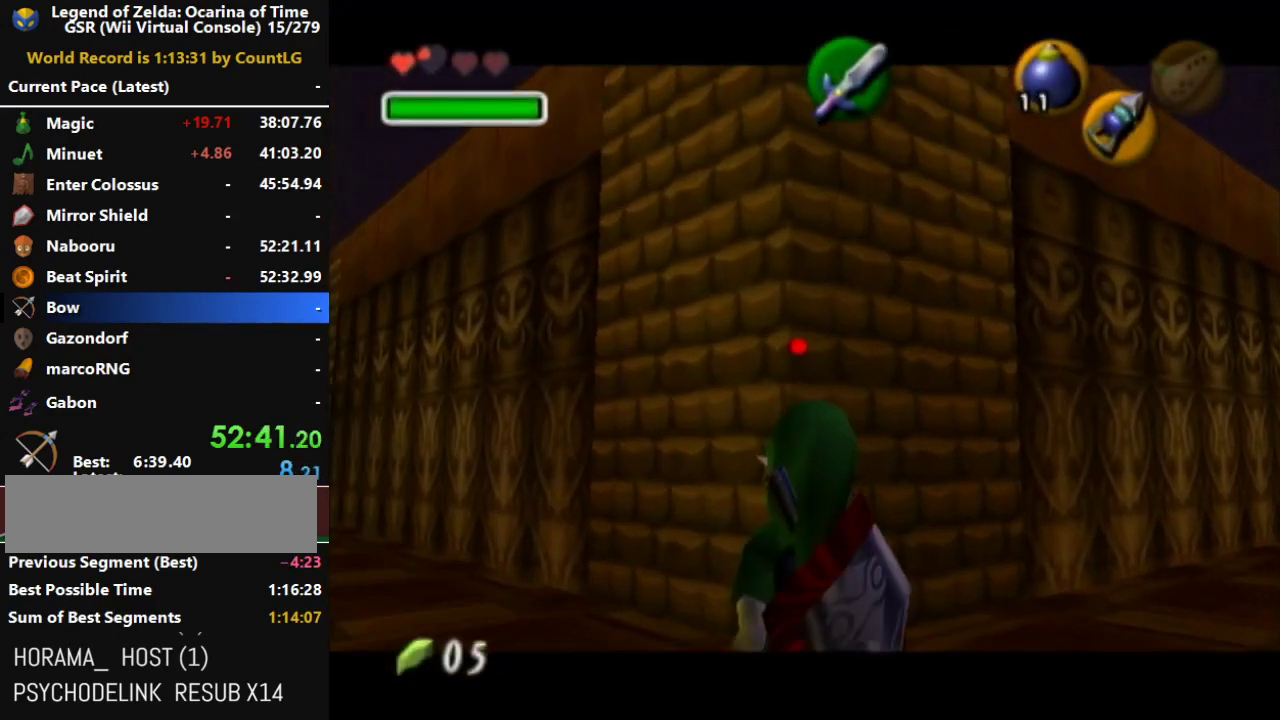
{"buttons": ["L1"], "left_stick": "center", "right_stick": "center"}
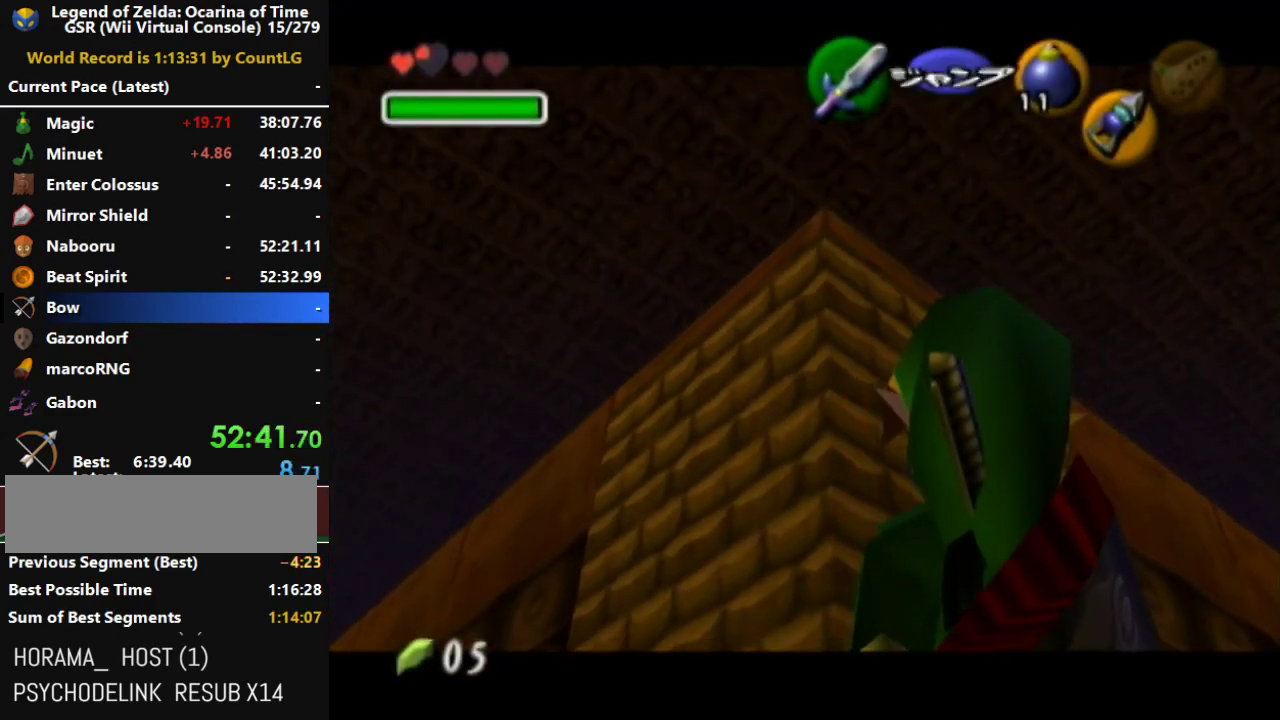
{"buttons": [], "left_stick": "up", "right_stick": "center", "events": [[217, "L1", "up"], [383, "left_stick", "up"]]}
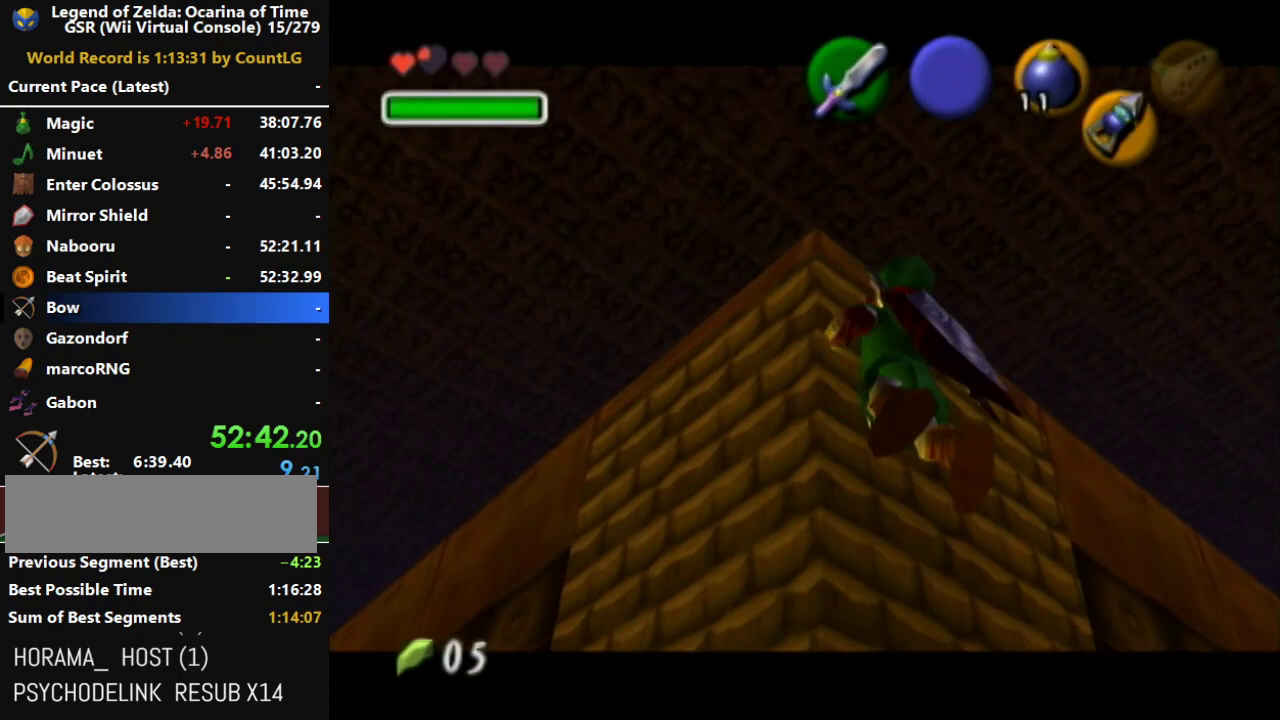
{"buttons": [], "left_stick": "up-left", "right_stick": "center", "events": [[100, "left_stick", "up-left"]]}